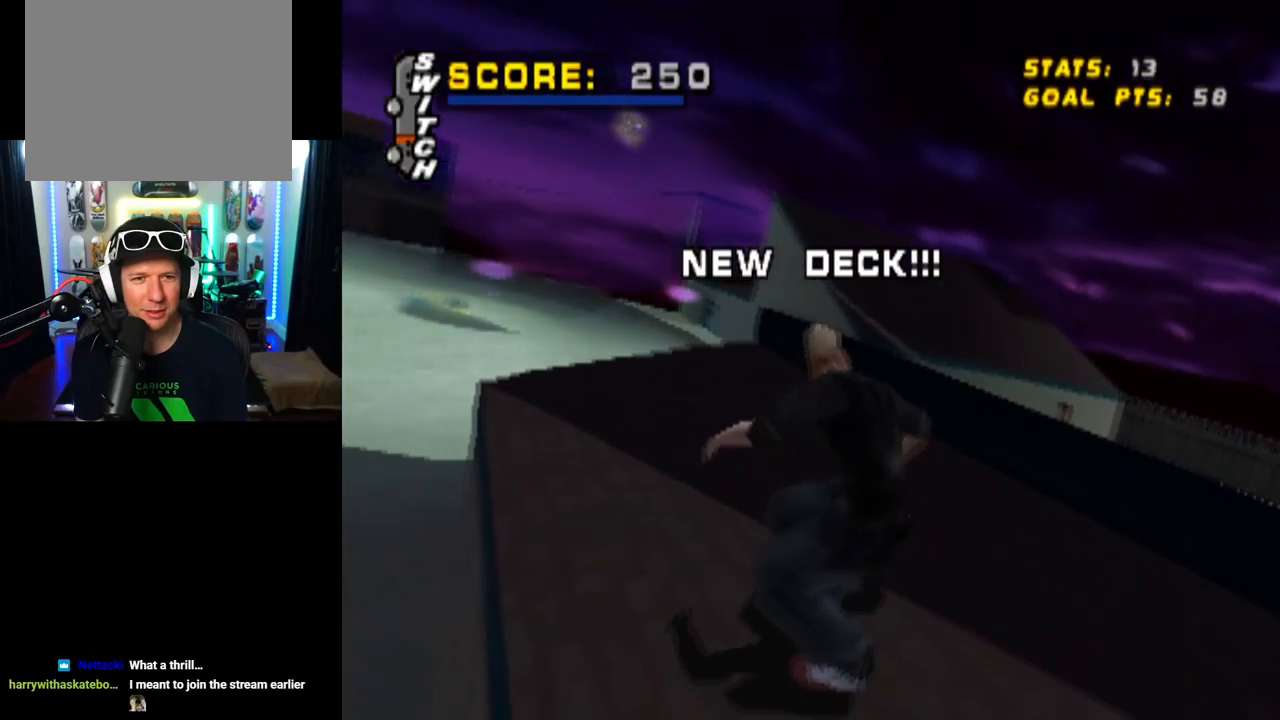
Gameplay with a controller (PlayStation layout); each line is a JSON object with the inputs held at the frame after it. "events" lists button and stick changes between this image and that frame as [ms after this image, input, new state], when the widget could be followed in between.
{"buttons": ["CROSS"], "left_stick": "center", "right_stick": "center", "events": [[117, "DPAD_RIGHT", "up"], [250, "DPAD_LEFT", "down"], [450, "DPAD_LEFT", "up"]]}
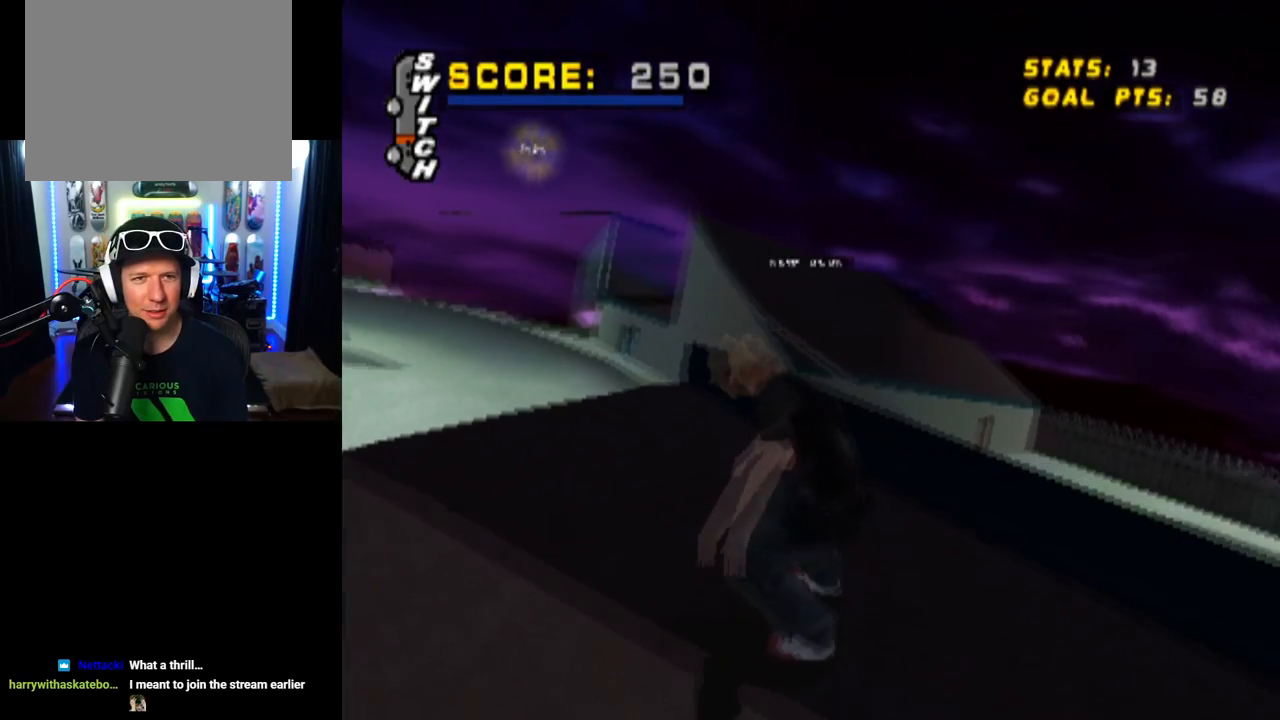
{"buttons": ["CROSS"], "left_stick": "center", "right_stick": "center", "events": [[184, "DPAD_LEFT", "down"], [201, "DPAD_UP", "down"], [267, "TRIANGLE", "down"], [284, "CROSS", "up"], [334, "DPAD_LEFT", "up"], [351, "DPAD_UP", "up"], [451, "CROSS", "down"], [484, "TRIANGLE", "up"]]}
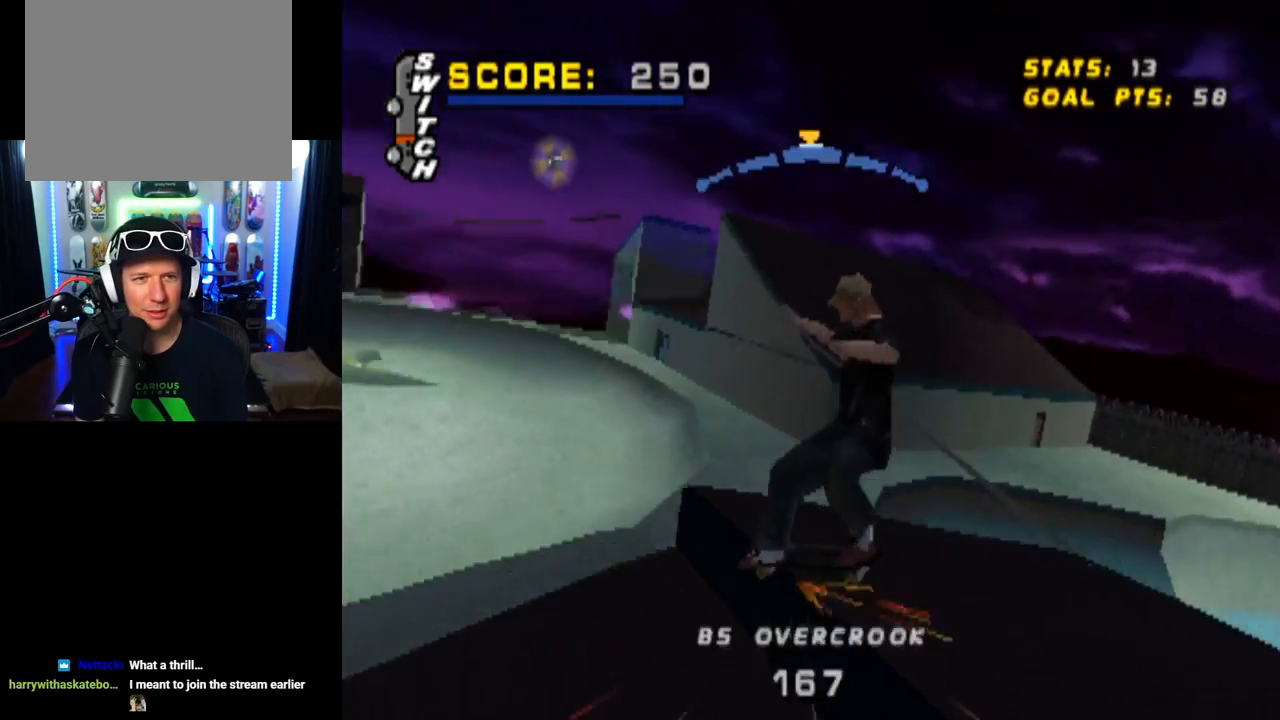
{"buttons": [], "left_stick": "center", "right_stick": "center", "events": [[50, "CROSS", "up"]]}
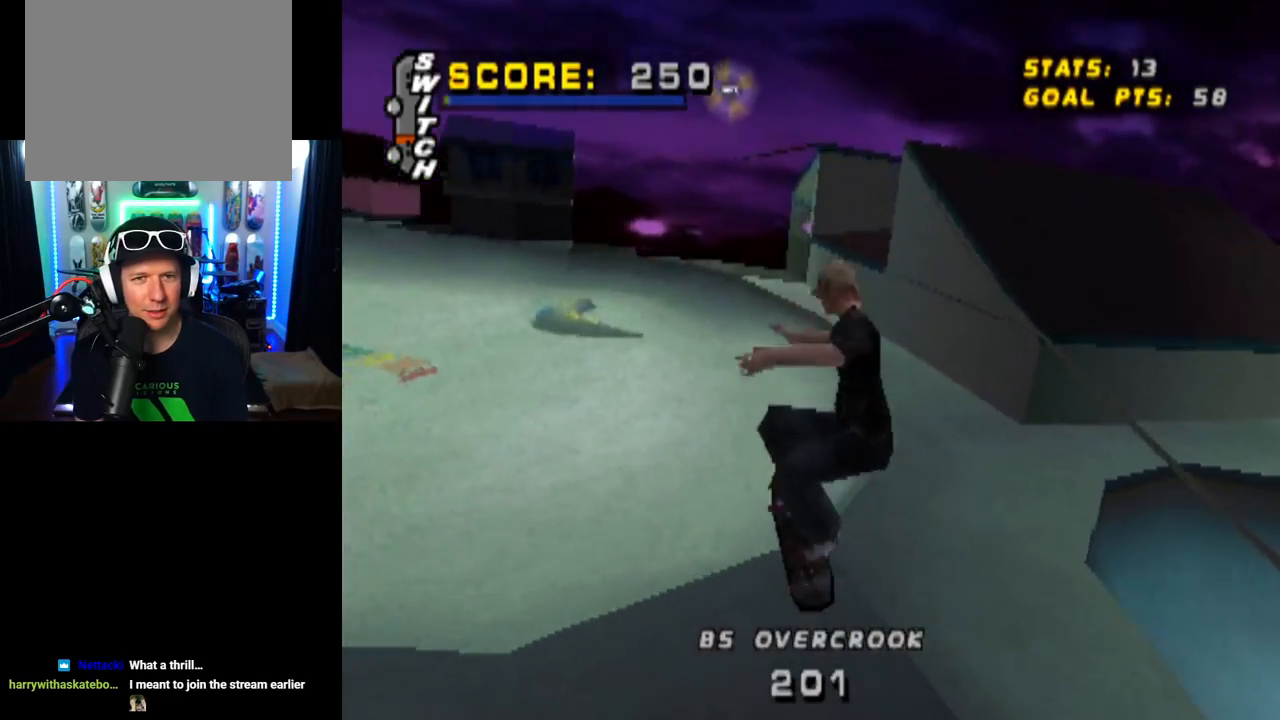
{"buttons": ["CROSS"], "left_stick": "center", "right_stick": "center", "events": [[401, "CROSS", "down"]]}
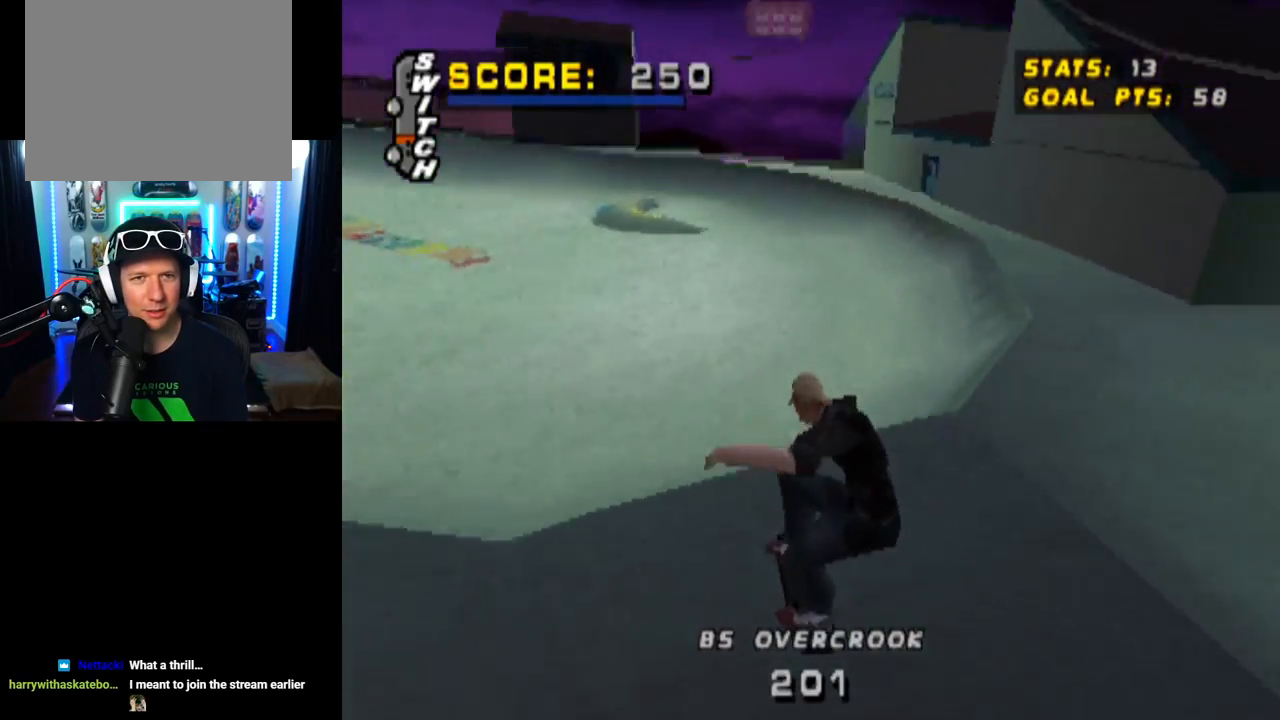
{"buttons": ["CROSS"], "left_stick": "center", "right_stick": "center", "events": []}
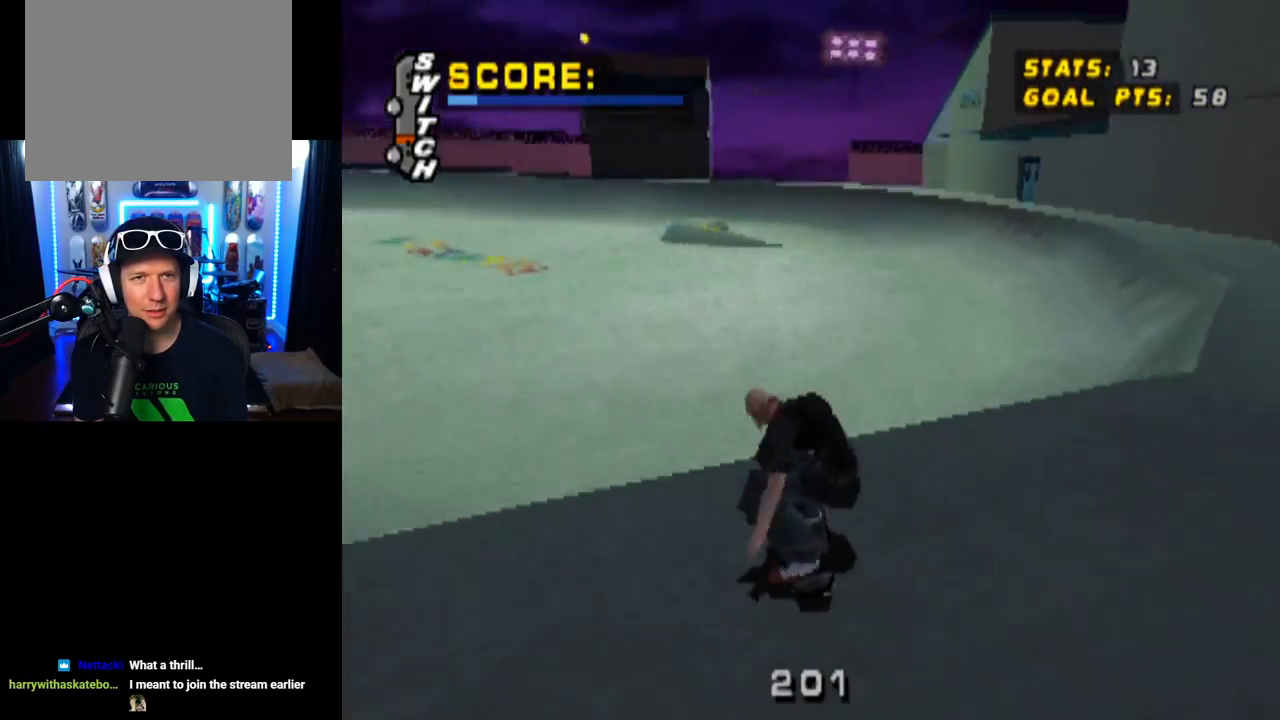
{"buttons": ["CROSS"], "left_stick": "center", "right_stick": "center", "events": []}
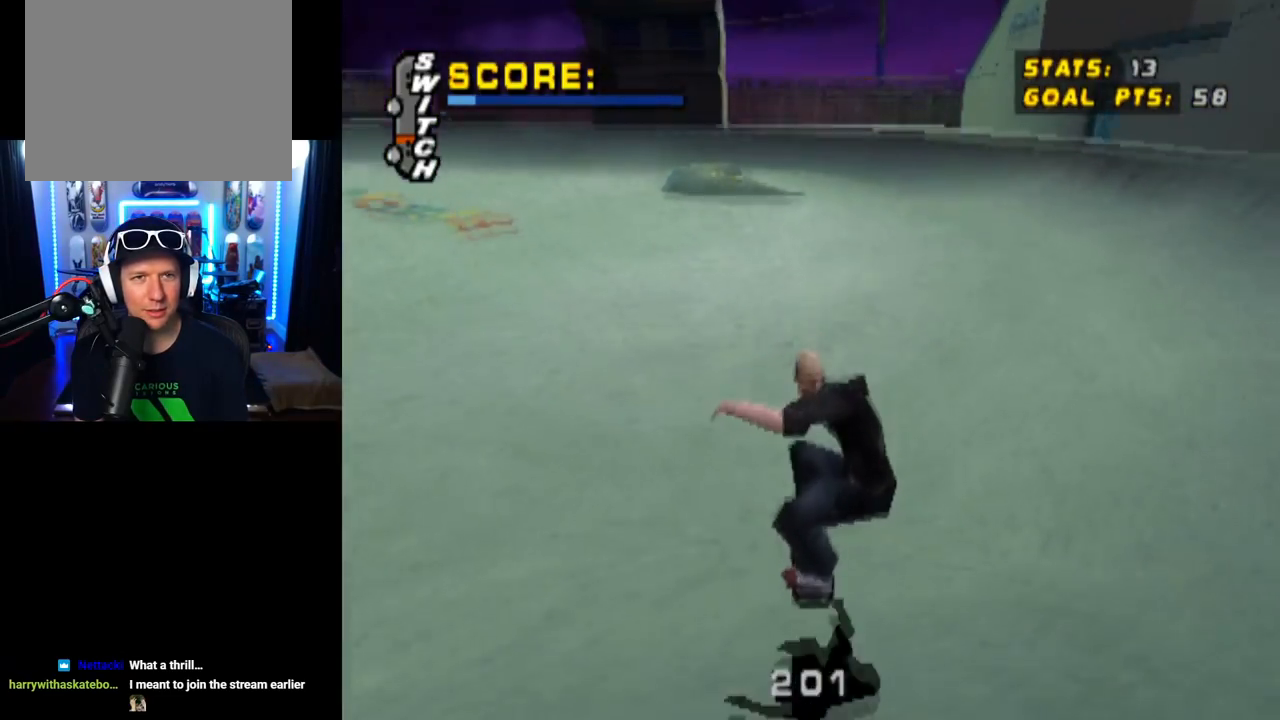
{"buttons": ["CROSS"], "left_stick": "center", "right_stick": "center", "events": [[167, "DPAD_RIGHT", "down"], [217, "DPAD_DOWN", "down"], [434, "DPAD_DOWN", "up"], [467, "DPAD_RIGHT", "up"]]}
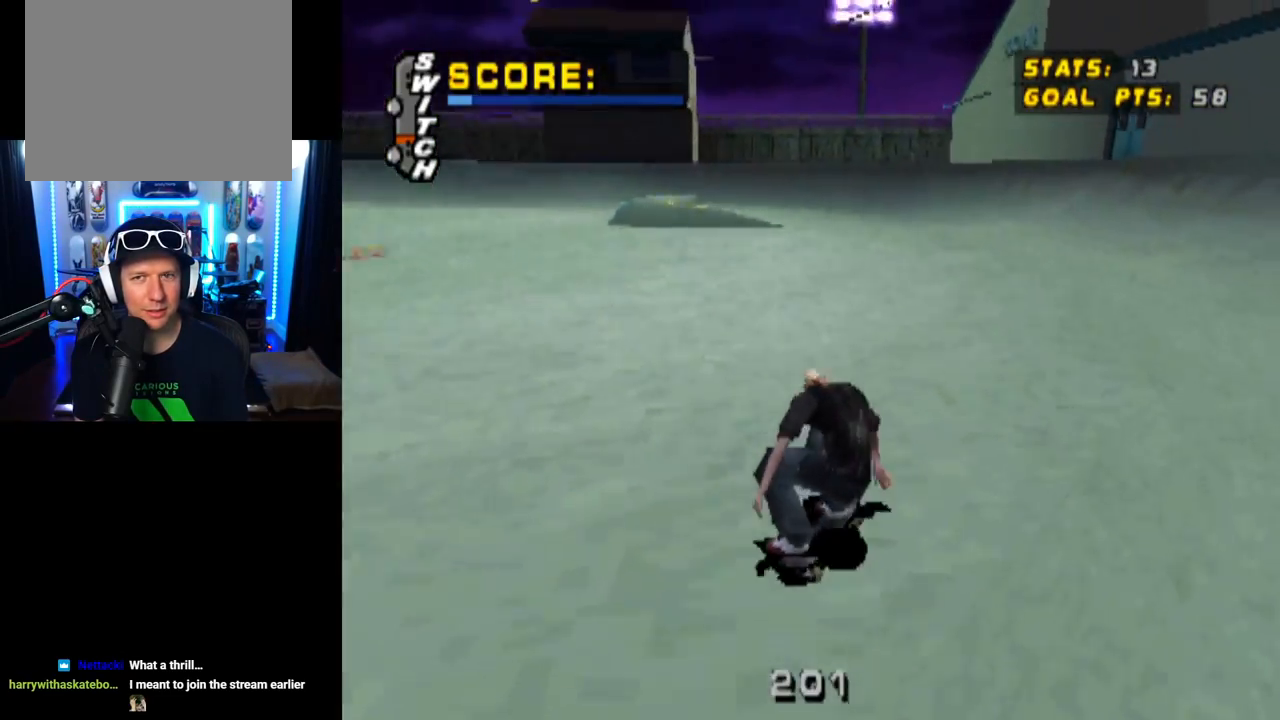
{"buttons": ["CROSS"], "left_stick": "center", "right_stick": "center", "events": [[134, "DPAD_LEFT", "down"], [467, "DPAD_LEFT", "up"]]}
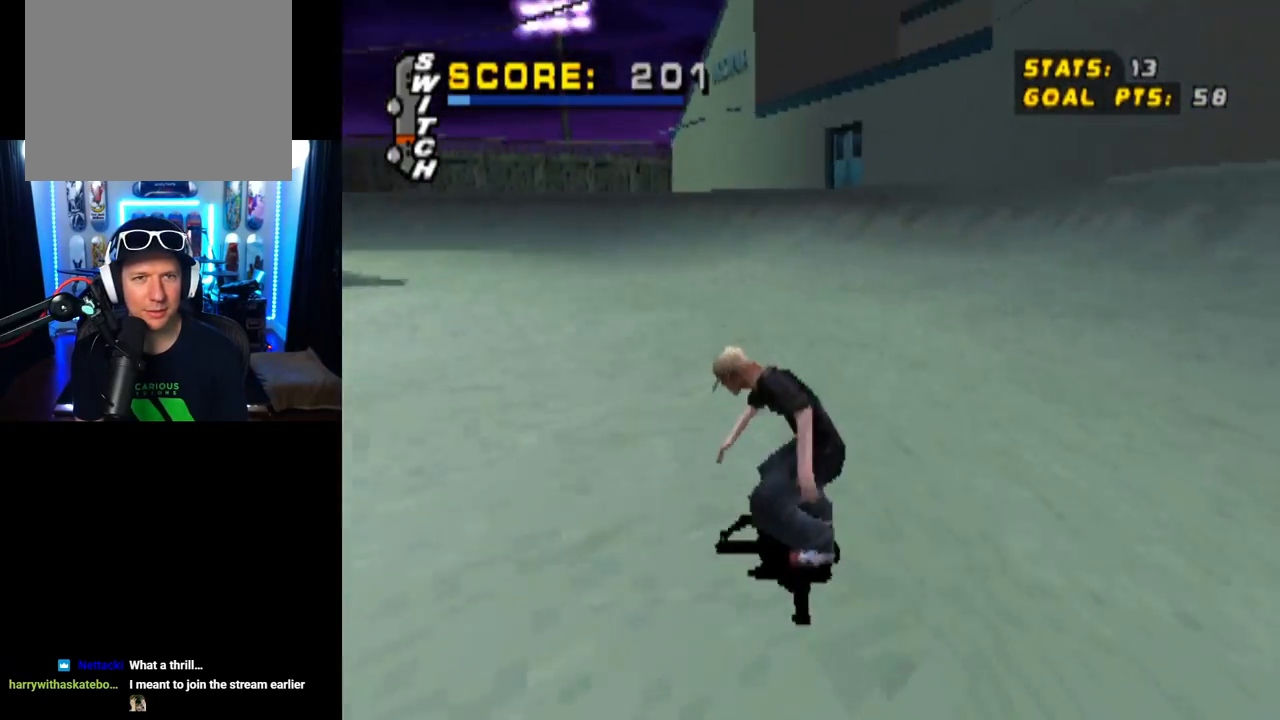
{"buttons": ["CROSS"], "left_stick": "center", "right_stick": "center", "events": []}
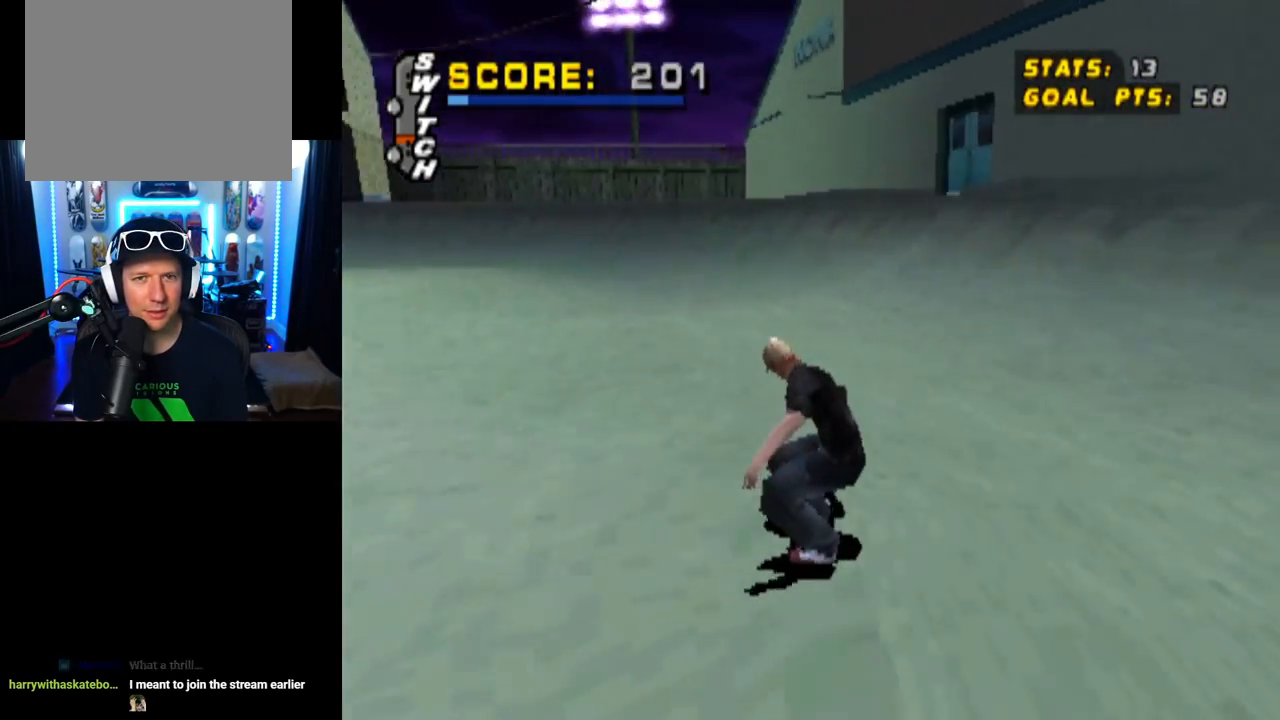
{"buttons": ["CROSS", "DPAD_RIGHT"], "left_stick": "center", "right_stick": "center", "events": [[167, "DPAD_DOWN", "down"], [167, "DPAD_RIGHT", "down"], [467, "DPAD_DOWN", "up"]]}
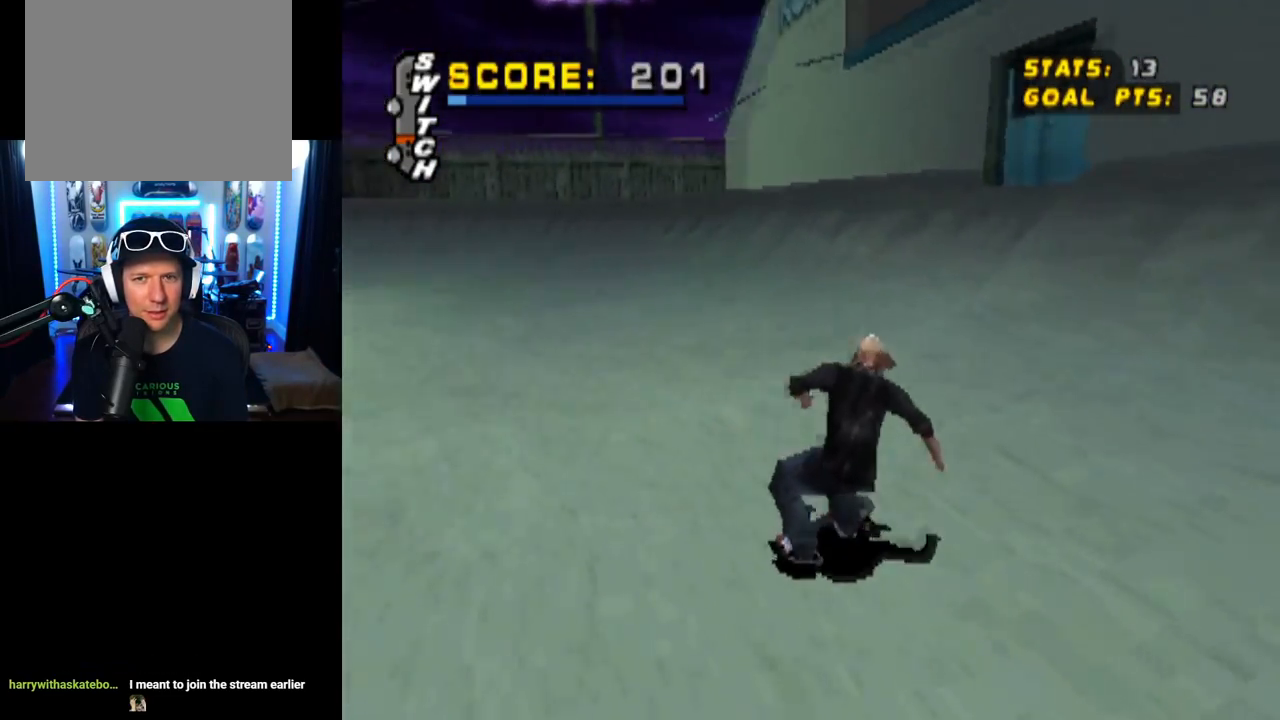
{"buttons": ["DPAD_UP"], "left_stick": "center", "right_stick": "center", "events": [[34, "DPAD_RIGHT", "up"], [100, "DPAD_UP", "down"], [167, "DPAD_UP", "up"], [234, "DPAD_UP", "down"], [367, "CROSS", "up"]]}
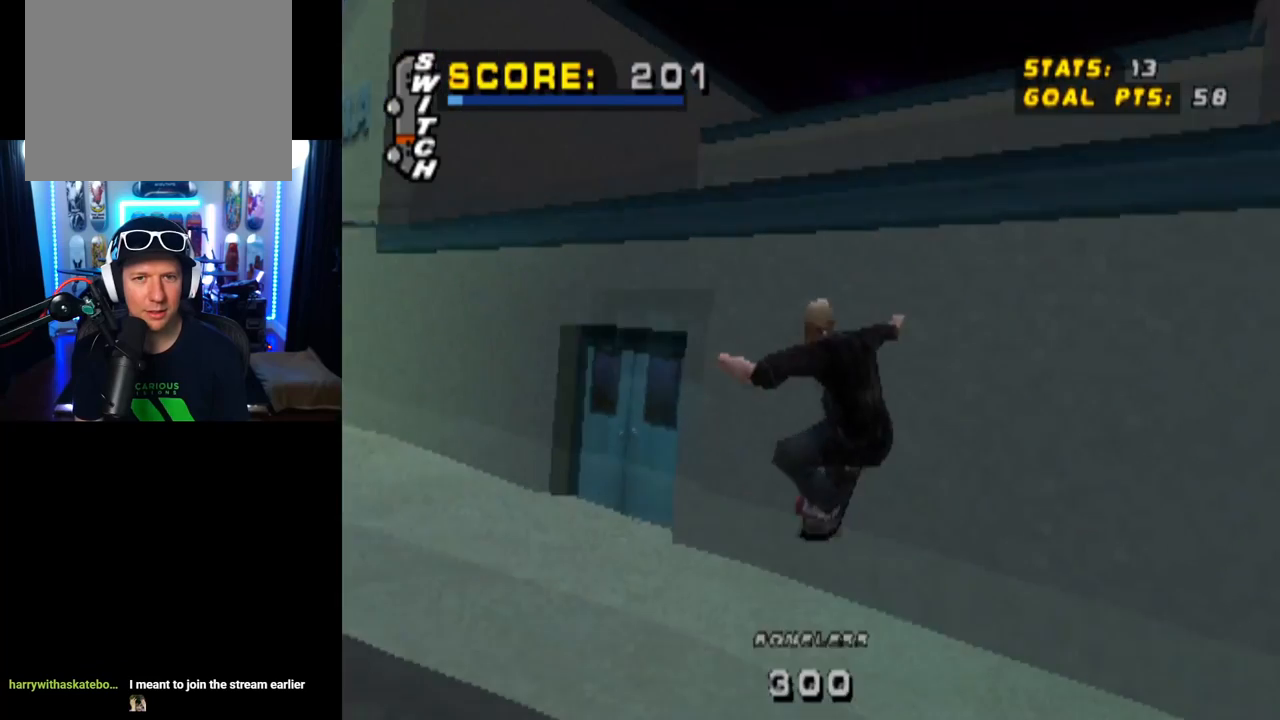
{"buttons": [], "left_stick": "center", "right_stick": "center", "events": [[16, "CROSS", "down"], [150, "CROSS", "up"], [317, "DPAD_UP", "up"]]}
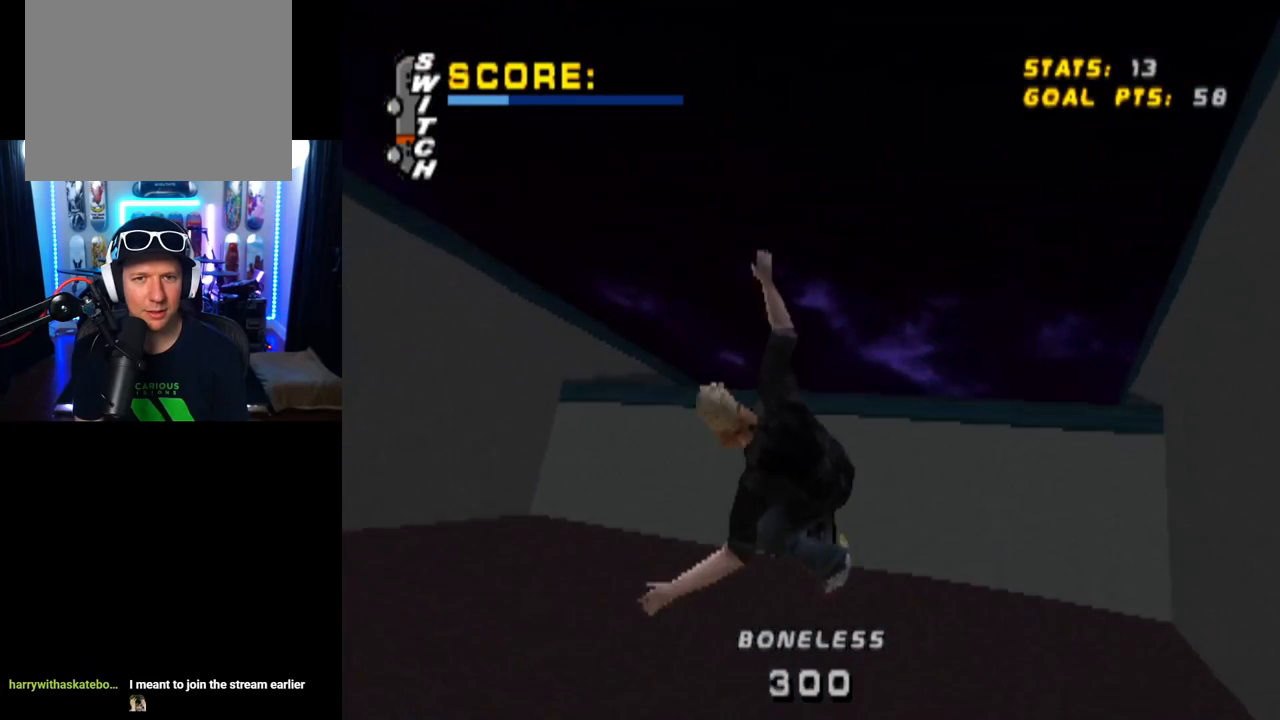
{"buttons": ["DPAD_UP"], "left_stick": "center", "right_stick": "center", "events": [[167, "TRIANGLE", "down"], [217, "DPAD_UP", "down"], [451, "TRIANGLE", "up"]]}
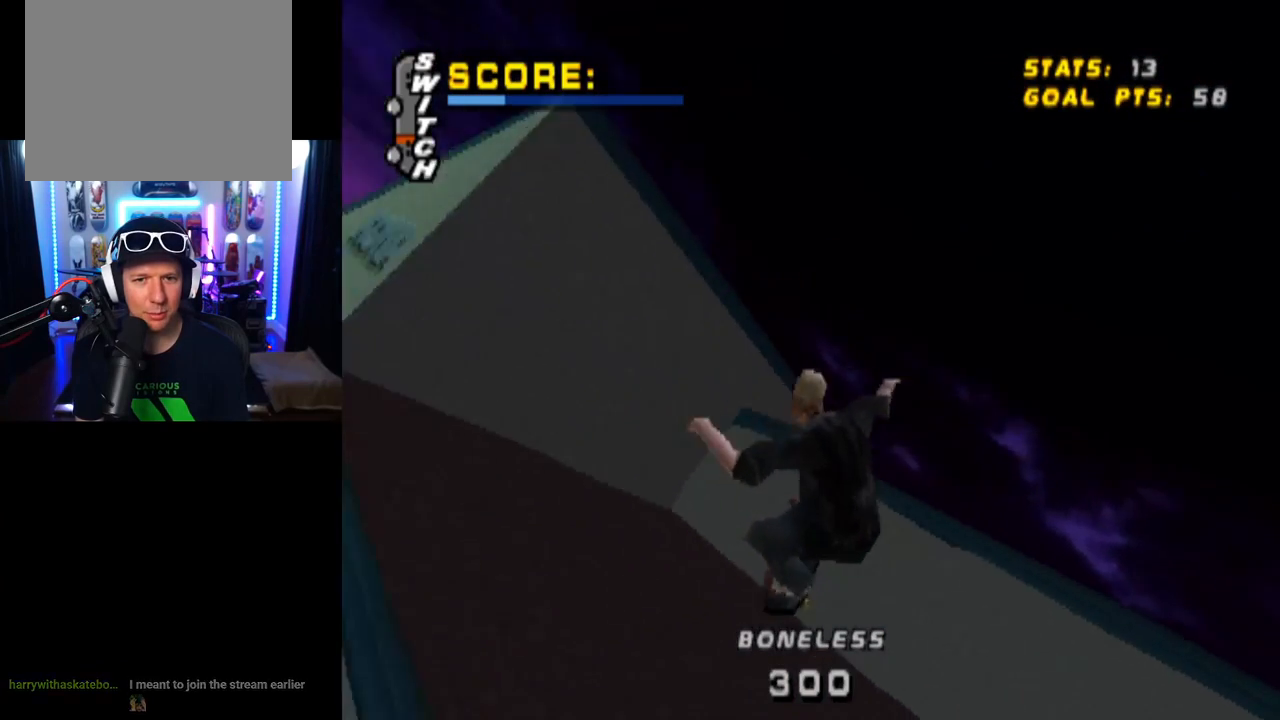
{"buttons": ["CROSS", "DPAD_DOWN", "DPAD_RIGHT"], "left_stick": "center", "right_stick": "center", "events": [[133, "TRIANGLE", "down"], [383, "DPAD_UP", "up"], [417, "DPAD_RIGHT", "down"], [433, "DPAD_DOWN", "down"], [450, "TRIANGLE", "up"], [467, "CROSS", "down"]]}
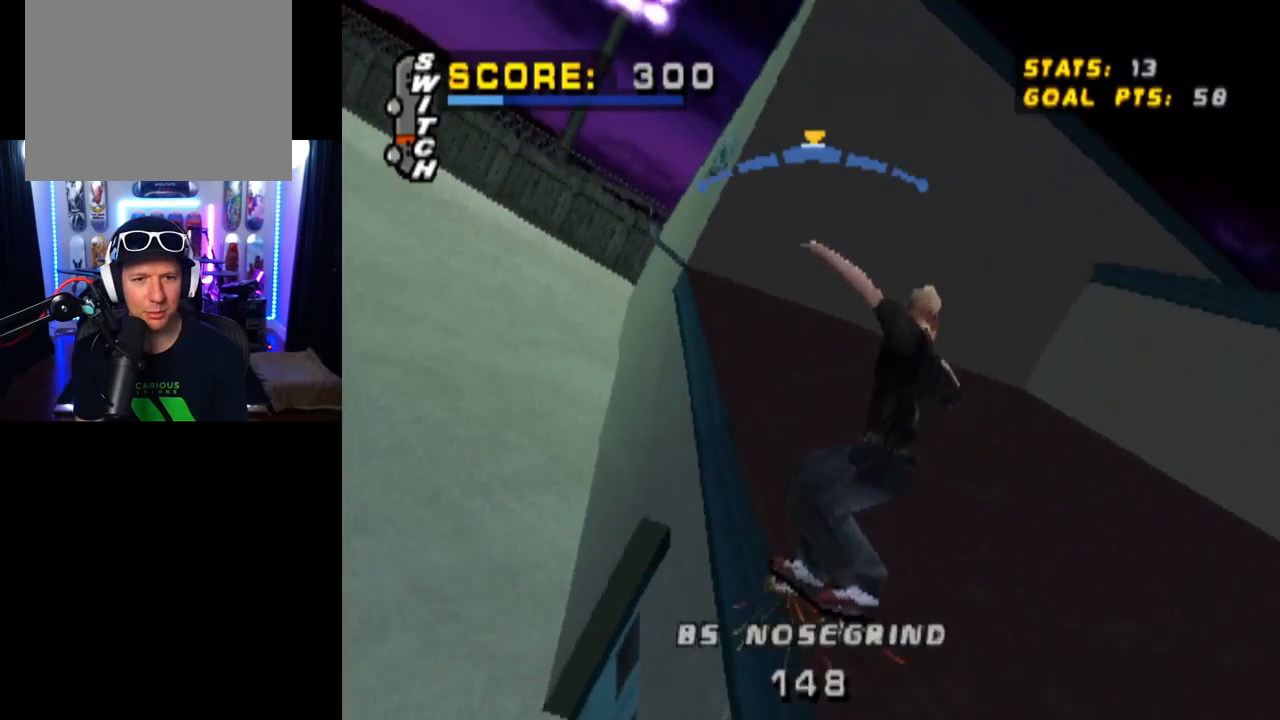
{"buttons": ["R1", "DPAD_RIGHT"], "left_stick": "center", "right_stick": "center", "events": [[17, "CROSS", "up"], [167, "DPAD_DOWN", "up"], [200, "R1", "down"]]}
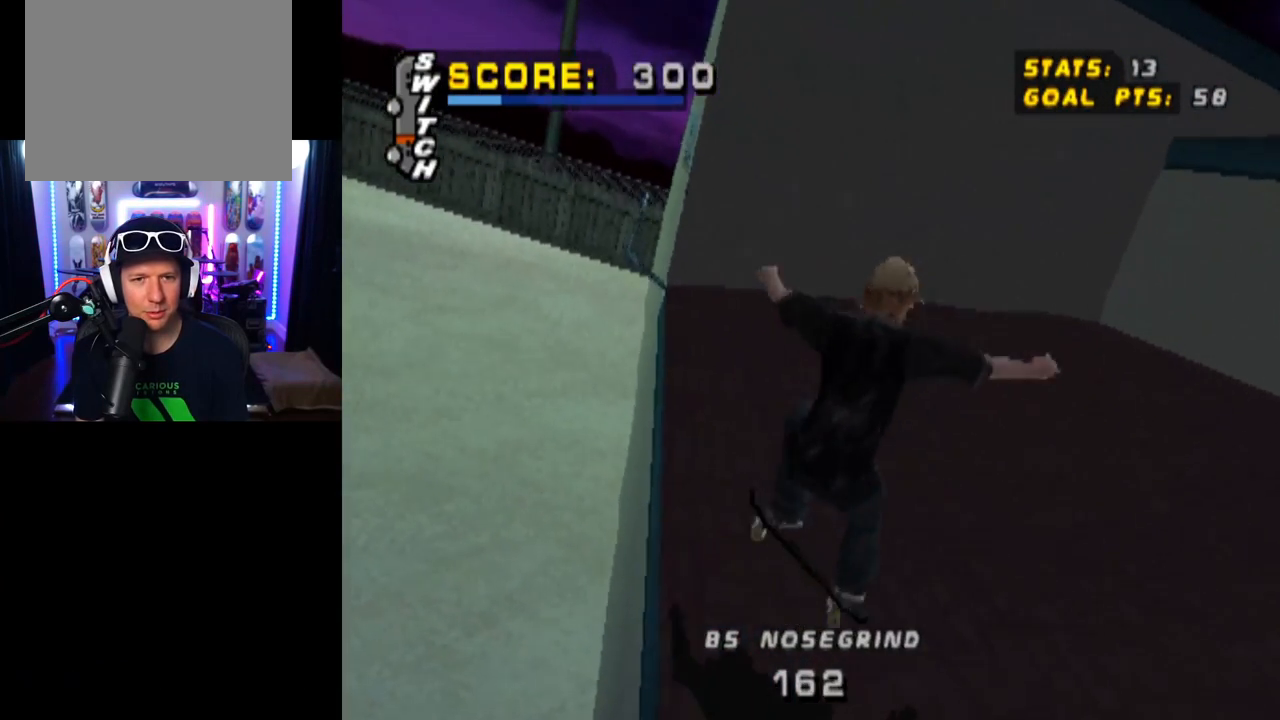
{"buttons": [], "left_stick": "center", "right_stick": "center", "events": [[16, "DPAD_DOWN", "down"], [217, "R1", "up"], [450, "DPAD_DOWN", "up"], [467, "DPAD_RIGHT", "up"]]}
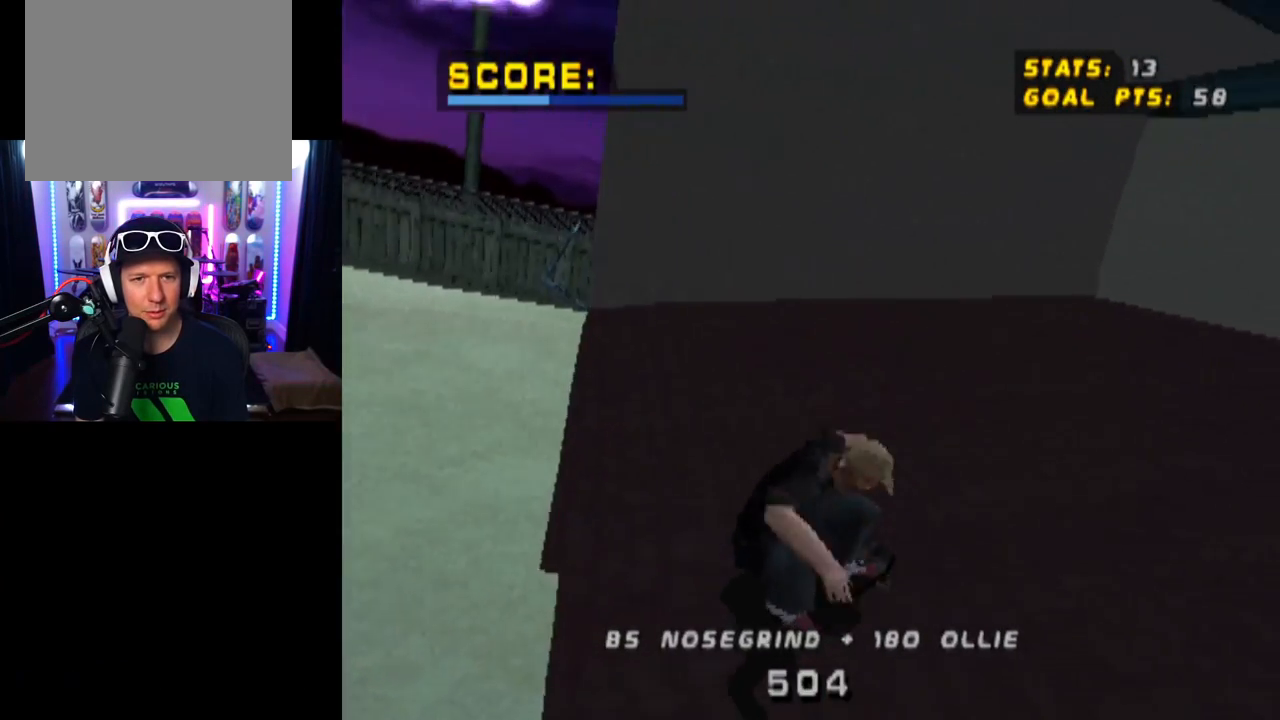
{"buttons": ["CROSS", "DPAD_LEFT"], "left_stick": "center", "right_stick": "center", "events": [[17, "CROSS", "down"], [67, "DPAD_LEFT", "down"], [167, "DPAD_DOWN", "down"], [467, "DPAD_DOWN", "up"]]}
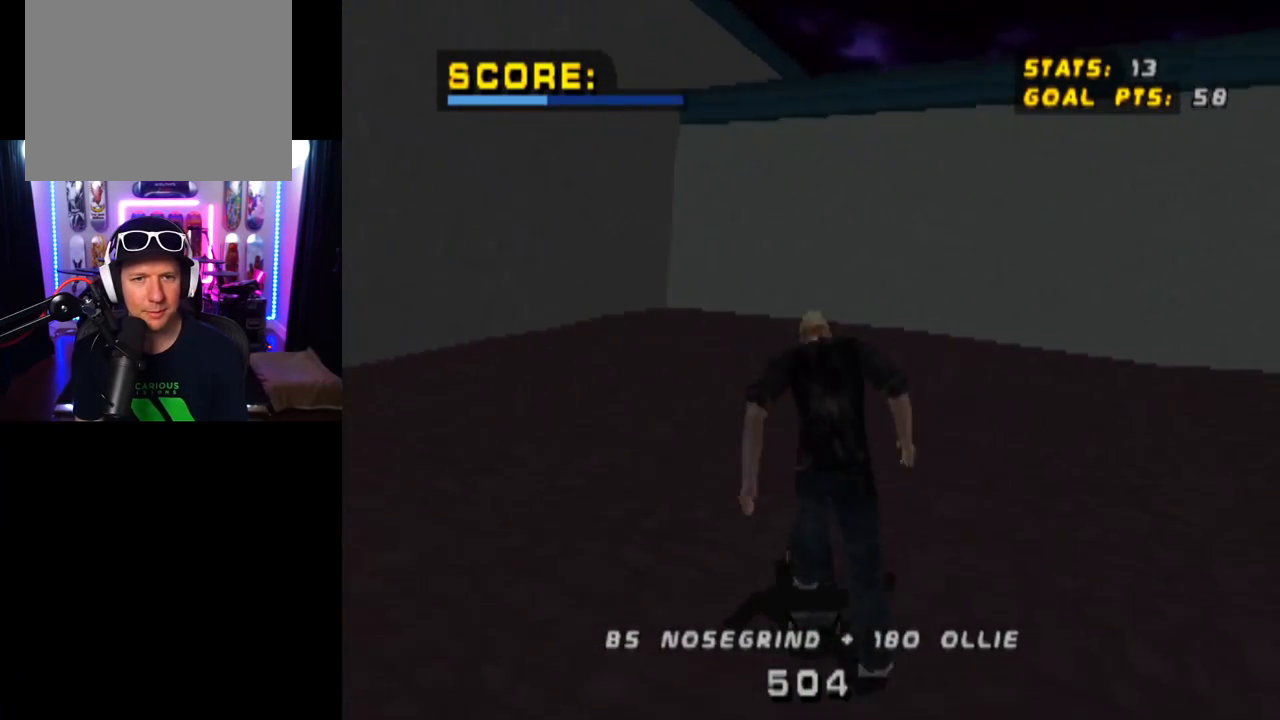
{"buttons": ["CROSS"], "left_stick": "center", "right_stick": "center", "events": [[217, "DPAD_LEFT", "up"]]}
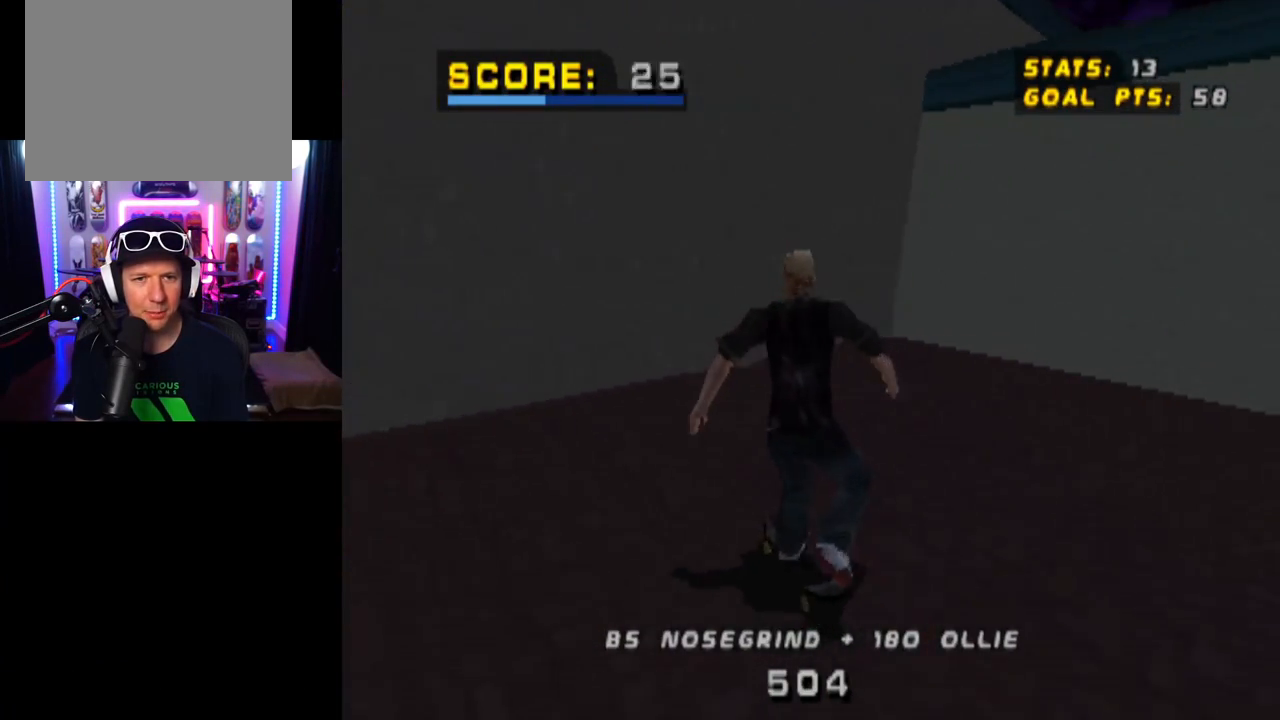
{"buttons": ["CROSS", "TRIANGLE"], "left_stick": "center", "right_stick": "center", "events": [[67, "DPAD_DOWN", "down"], [67, "DPAD_RIGHT", "down"], [284, "DPAD_DOWN", "up"], [317, "DPAD_RIGHT", "up"], [501, "TRIANGLE", "down"]]}
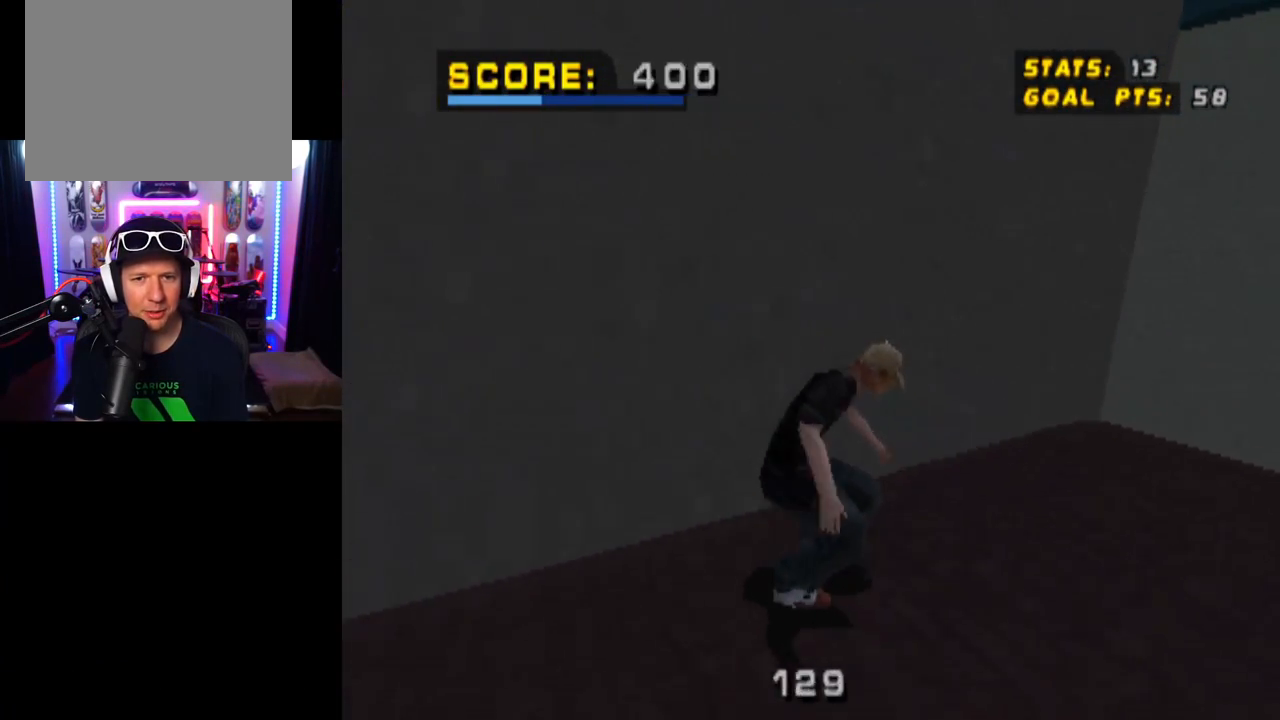
{"buttons": [], "left_stick": "center", "right_stick": "center", "events": [[16, "CROSS", "up"], [83, "CROSS", "down"], [100, "TRIANGLE", "up"], [150, "CROSS", "up"]]}
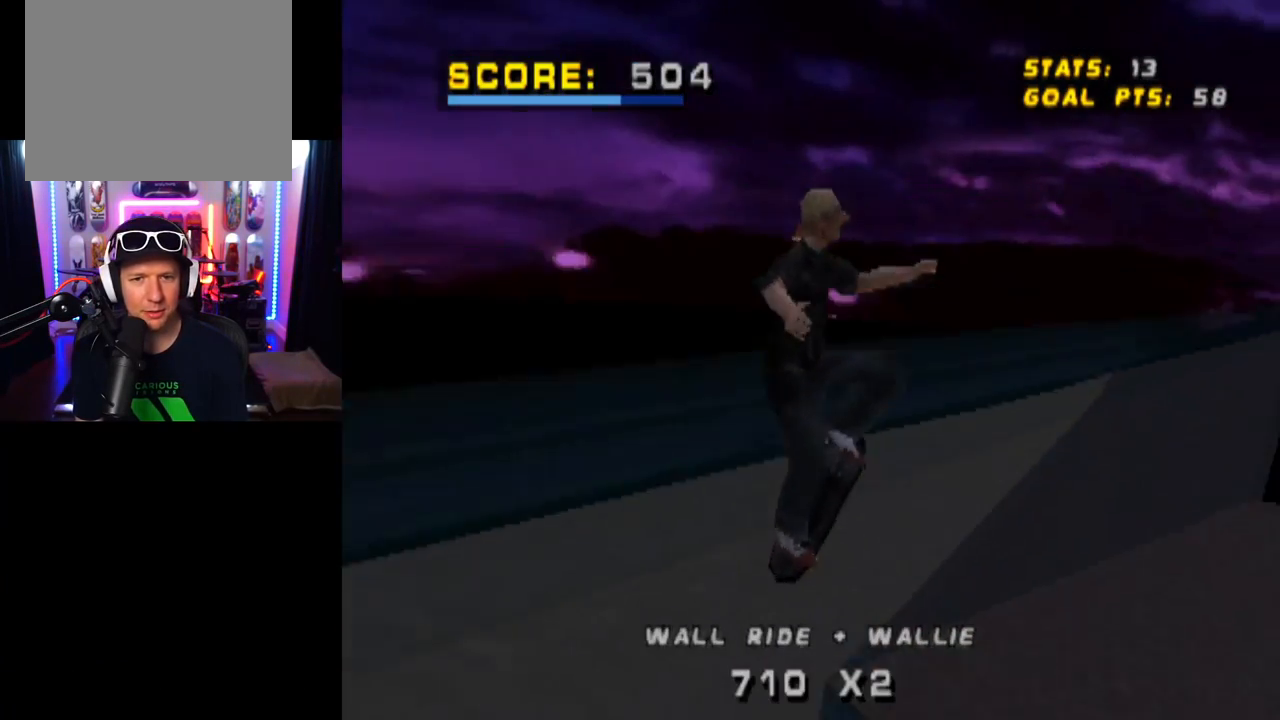
{"buttons": [], "left_stick": "center", "right_stick": "center", "events": [[417, "R1", "down"], [501, "R1", "up"]]}
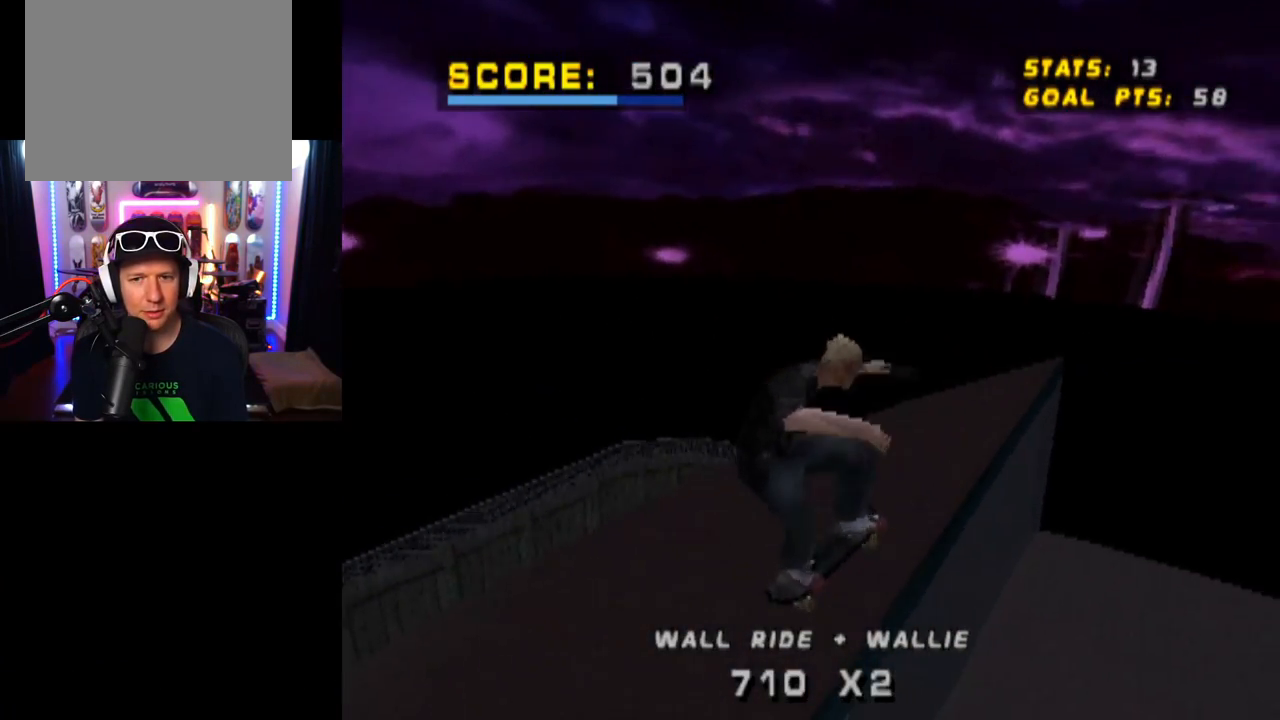
{"buttons": [], "left_stick": "center", "right_stick": "center", "events": []}
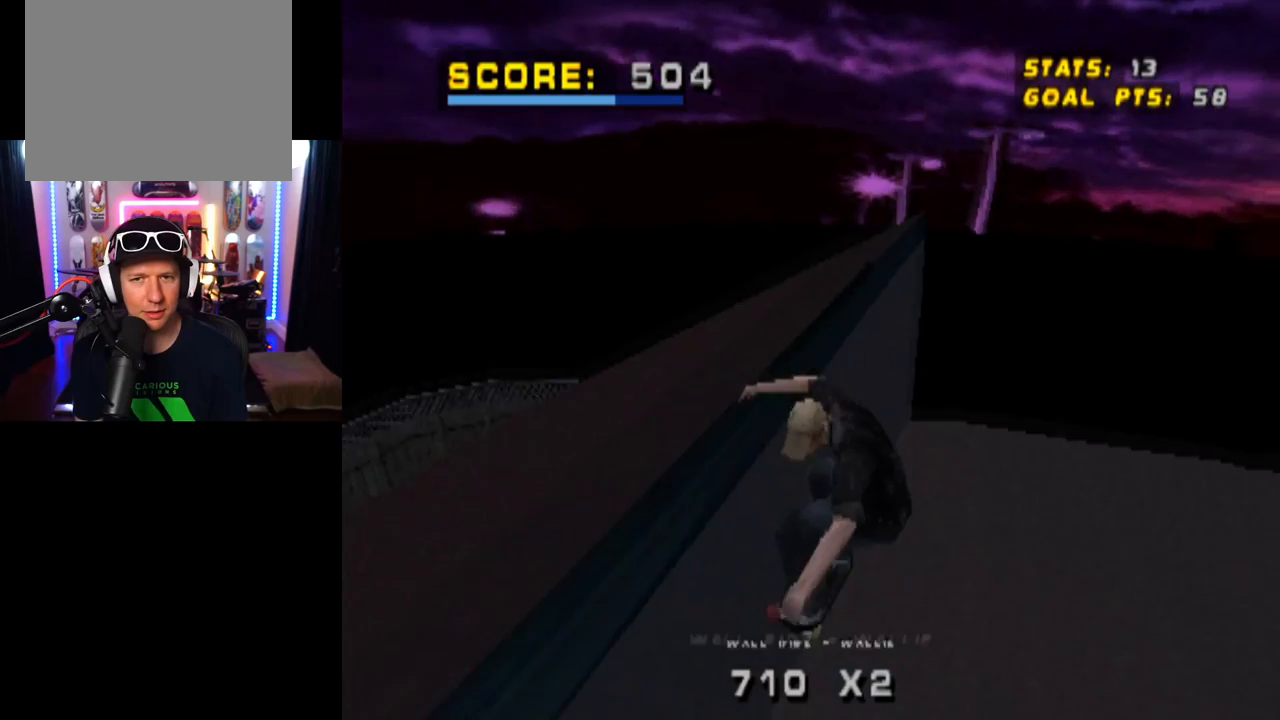
{"buttons": ["DPAD_RIGHT"], "left_stick": "center", "right_stick": "center", "events": [[34, "DPAD_RIGHT", "down"], [50, "DPAD_DOWN", "down"], [484, "DPAD_DOWN", "up"]]}
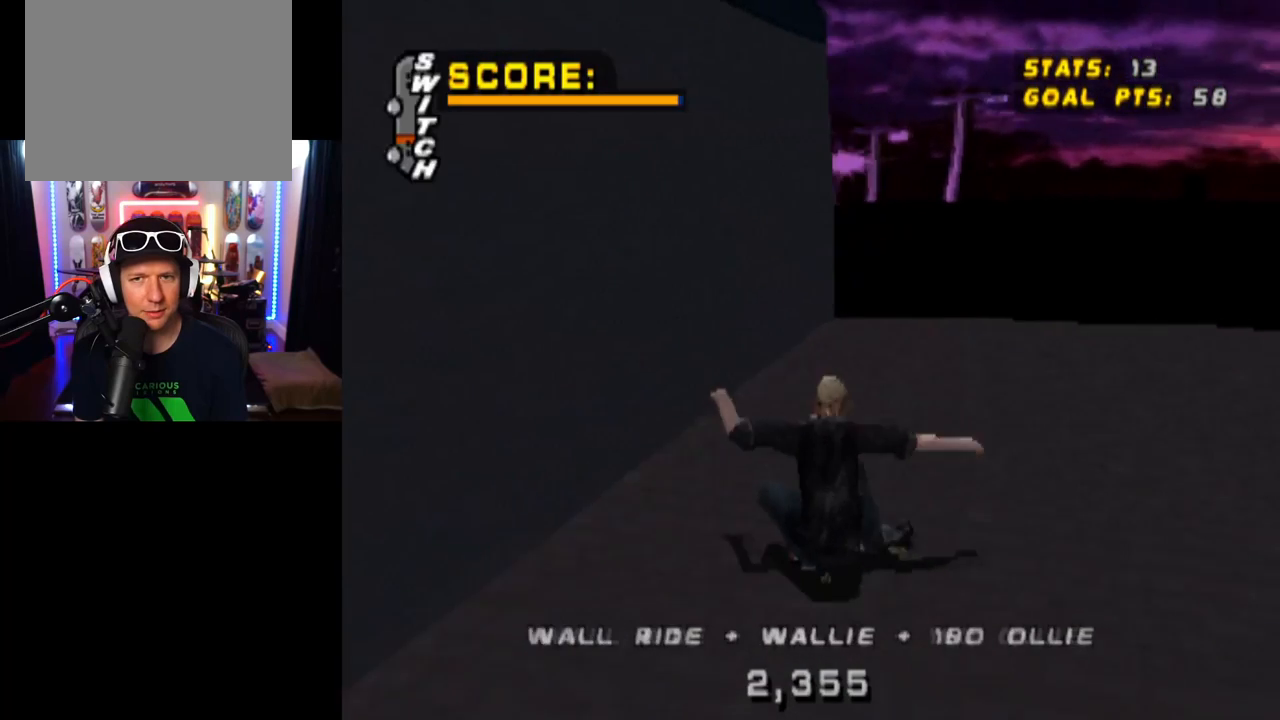
{"buttons": ["DPAD_DOWN"], "left_stick": "center", "right_stick": "center", "events": [[100, "DPAD_RIGHT", "up"], [183, "DPAD_DOWN", "down"], [233, "DPAD_RIGHT", "down"], [350, "DPAD_RIGHT", "up"]]}
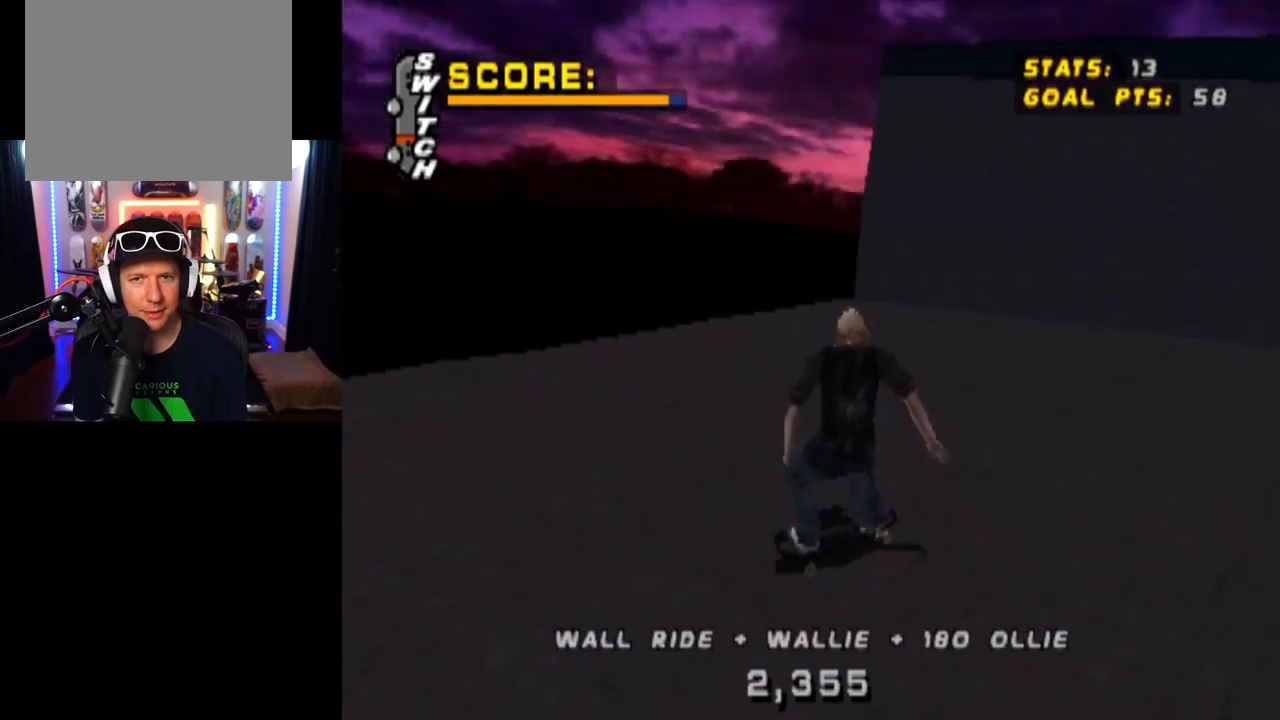
{"buttons": ["DPAD_DOWN", "DPAD_RIGHT"], "left_stick": "center", "right_stick": "center", "events": [[34, "DPAD_LEFT", "down"], [200, "DPAD_LEFT", "up"], [384, "DPAD_RIGHT", "down"]]}
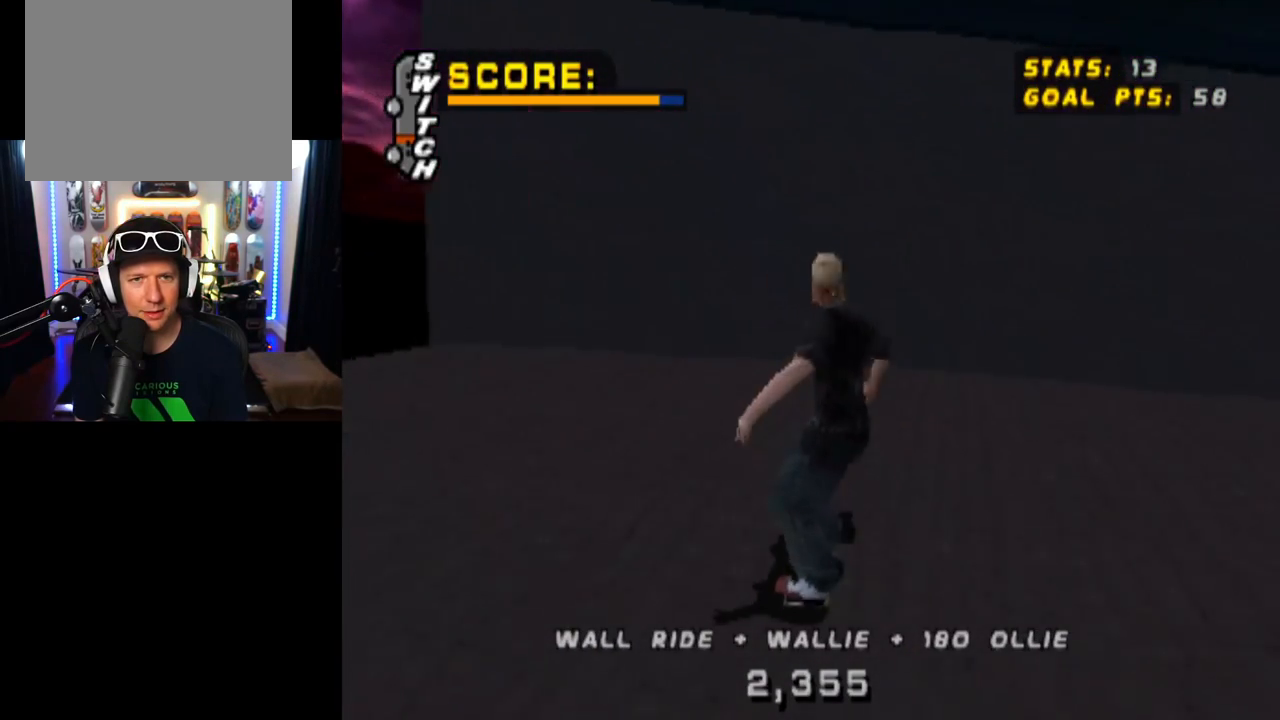
{"buttons": ["DPAD_DOWN", "DPAD_RIGHT"], "left_stick": "center", "right_stick": "center", "events": []}
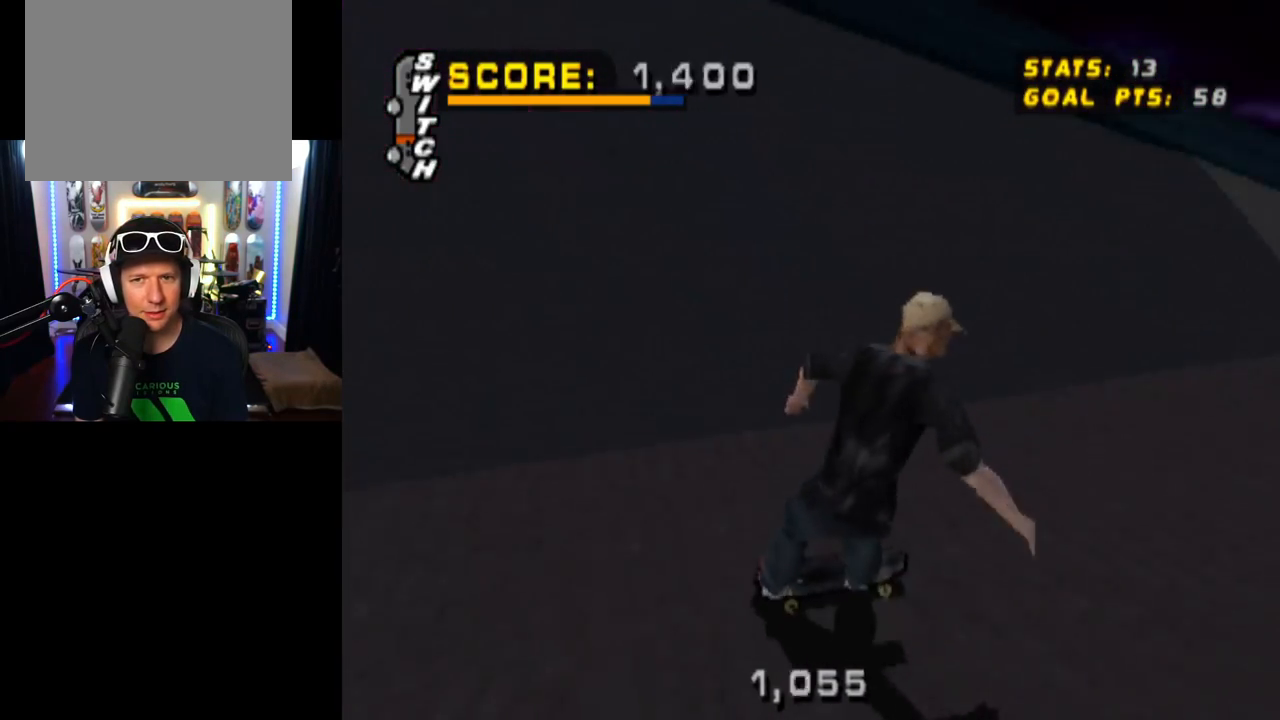
{"buttons": [], "left_stick": "center", "right_stick": "center", "events": [[150, "DPAD_RIGHT", "up"], [184, "DPAD_LEFT", "down"], [367, "DPAD_DOWN", "up"], [367, "DPAD_LEFT", "up"]]}
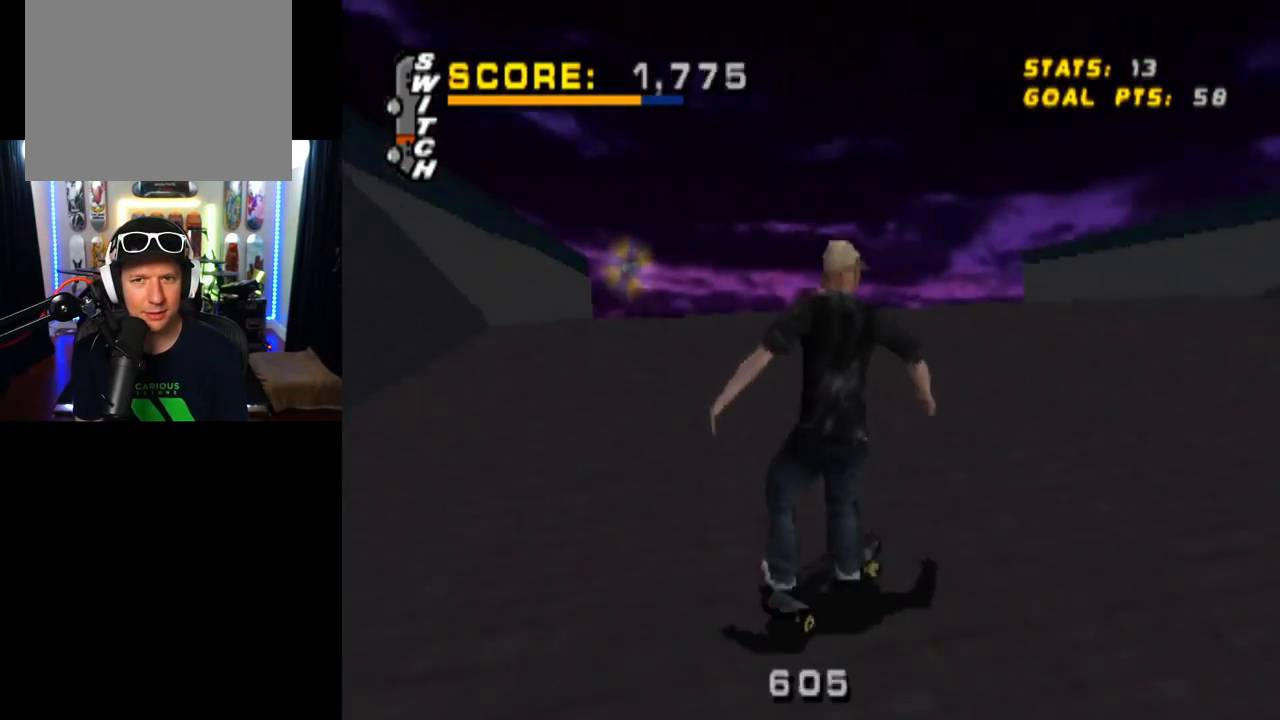
{"buttons": ["DPAD_DOWN"], "left_stick": "center", "right_stick": "center", "events": [[200, "DPAD_LEFT", "down"], [333, "DPAD_DOWN", "down"], [367, "DPAD_LEFT", "up"]]}
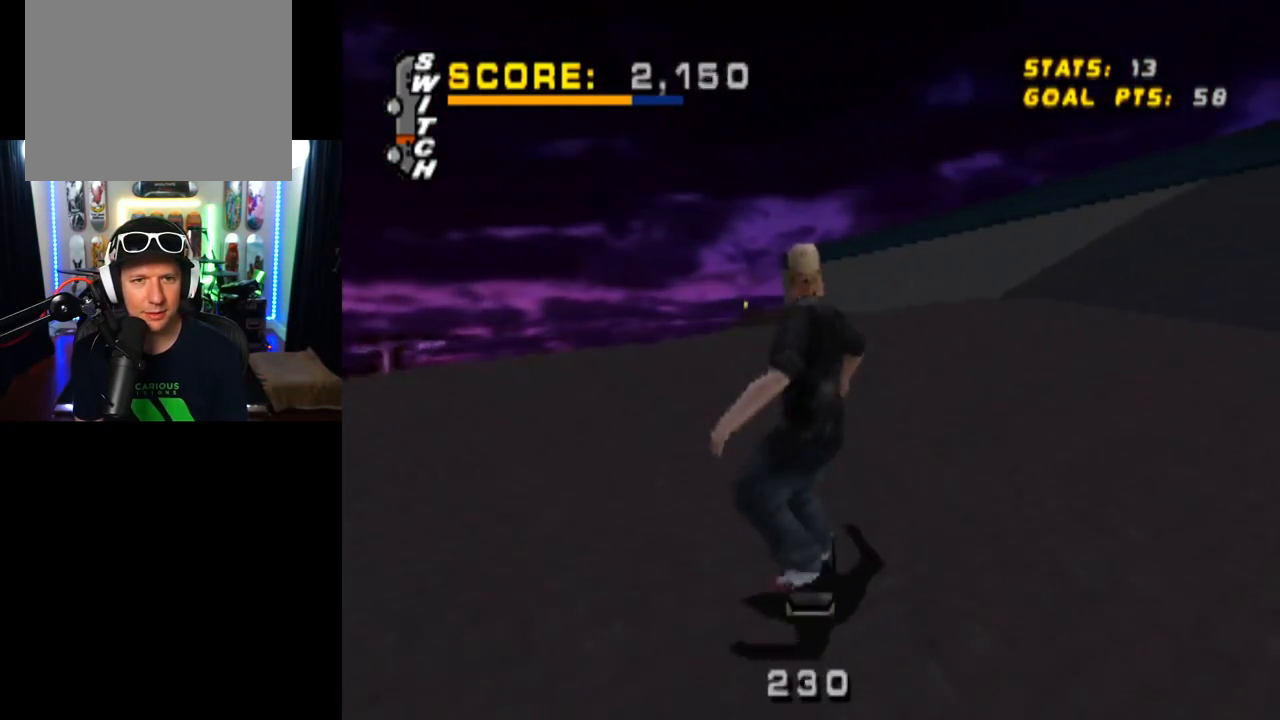
{"buttons": [], "left_stick": "center", "right_stick": "center", "events": [[50, "DPAD_LEFT", "down"], [300, "DPAD_DOWN", "up"], [501, "DPAD_LEFT", "up"]]}
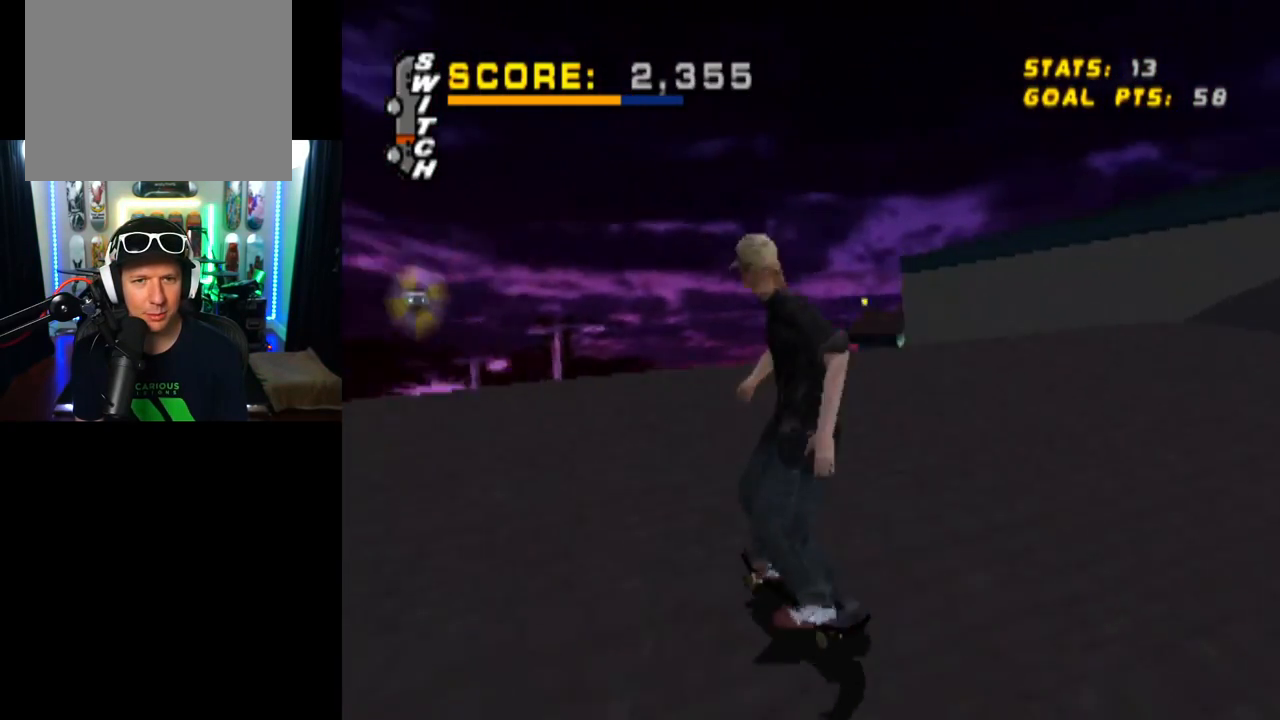
{"buttons": ["DPAD_DOWN"], "left_stick": "center", "right_stick": "center", "events": [[217, "DPAD_DOWN", "down"], [283, "DPAD_DOWN", "up"], [300, "DPAD_LEFT", "down"], [417, "DPAD_DOWN", "down"], [433, "DPAD_LEFT", "up"]]}